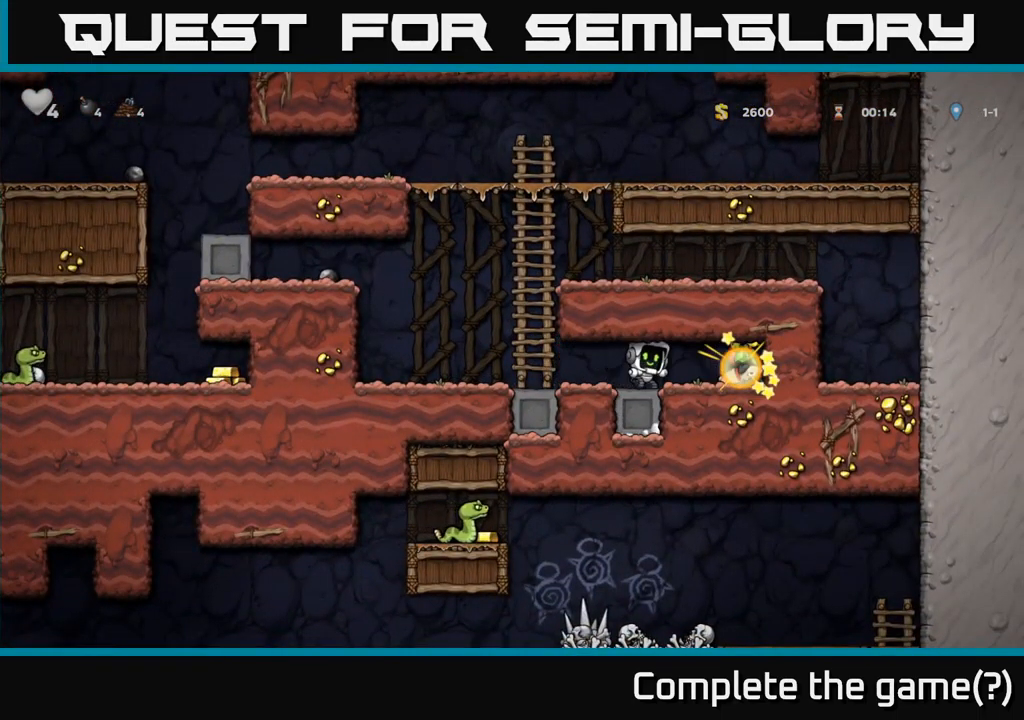
Gameplay with a controller (Xbox layout); each line is a JSON object with the inputs held at the frame after it. "events" lists button and stick changes between this image and that frame as [ms after this image, input, new state], when the widget could be followed in between. Not read: right_stick.
{"buttons": ["DPAD_RIGHT"], "left_stick": "center", "events": [[150, "DPAD_RIGHT", "down"]]}
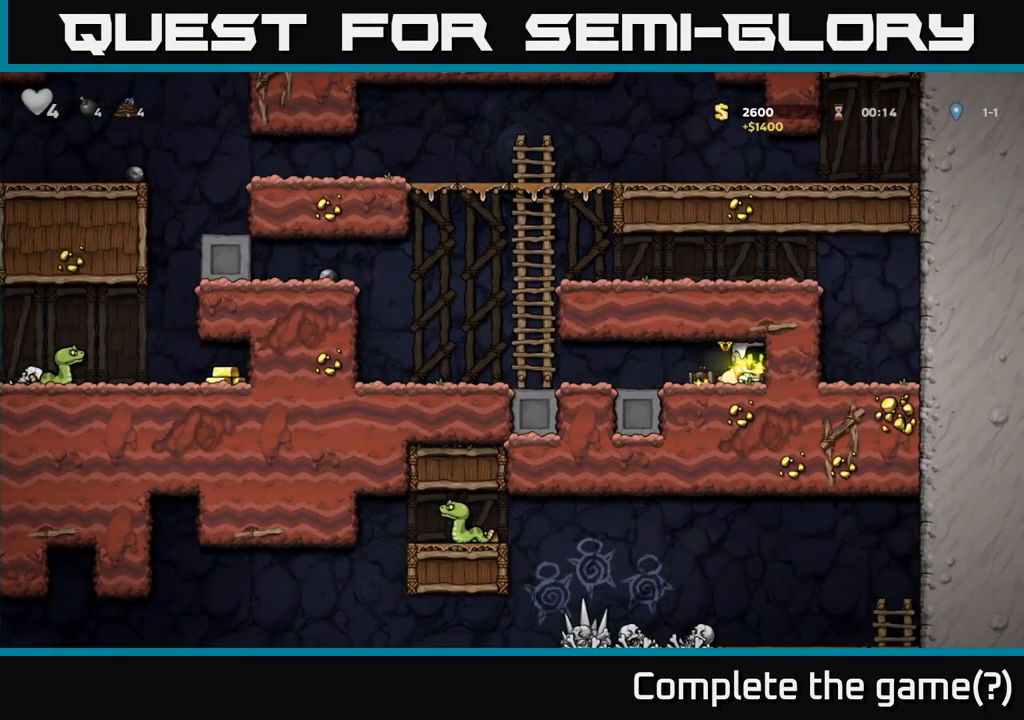
{"buttons": ["DPAD_LEFT"], "left_stick": "center", "events": [[84, "DPAD_RIGHT", "up"], [117, "DPAD_DOWN", "down"], [200, "X", "down"], [284, "DPAD_DOWN", "up"], [300, "DPAD_LEFT", "down"], [317, "X", "up"]]}
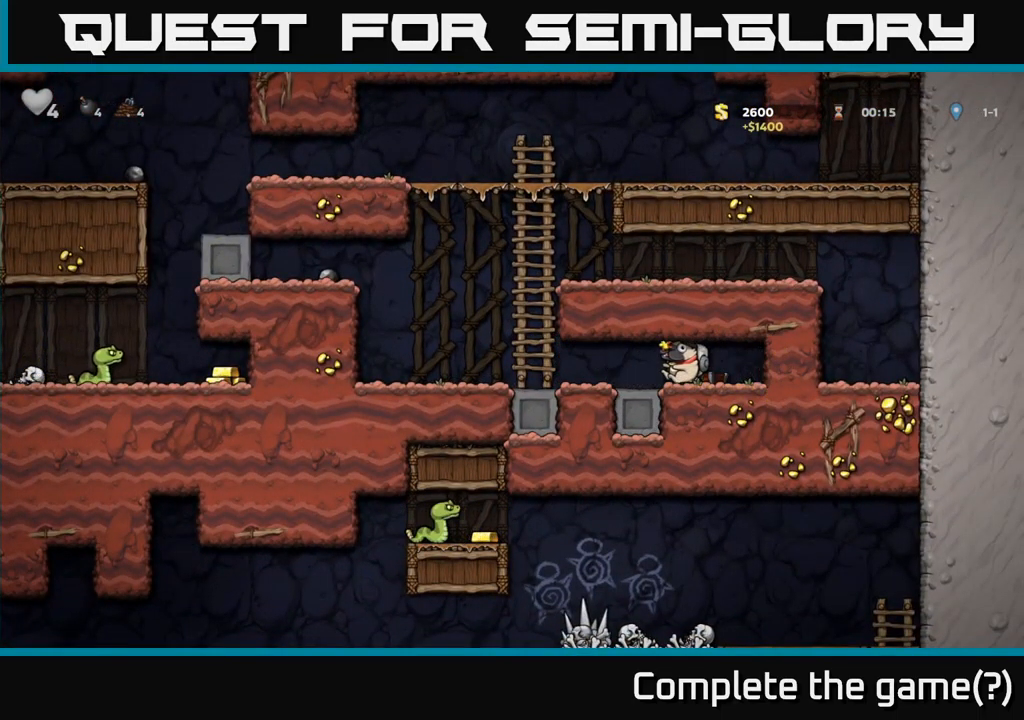
{"buttons": ["A", "DPAD_LEFT"], "left_stick": "center", "events": [[467, "A", "down"]]}
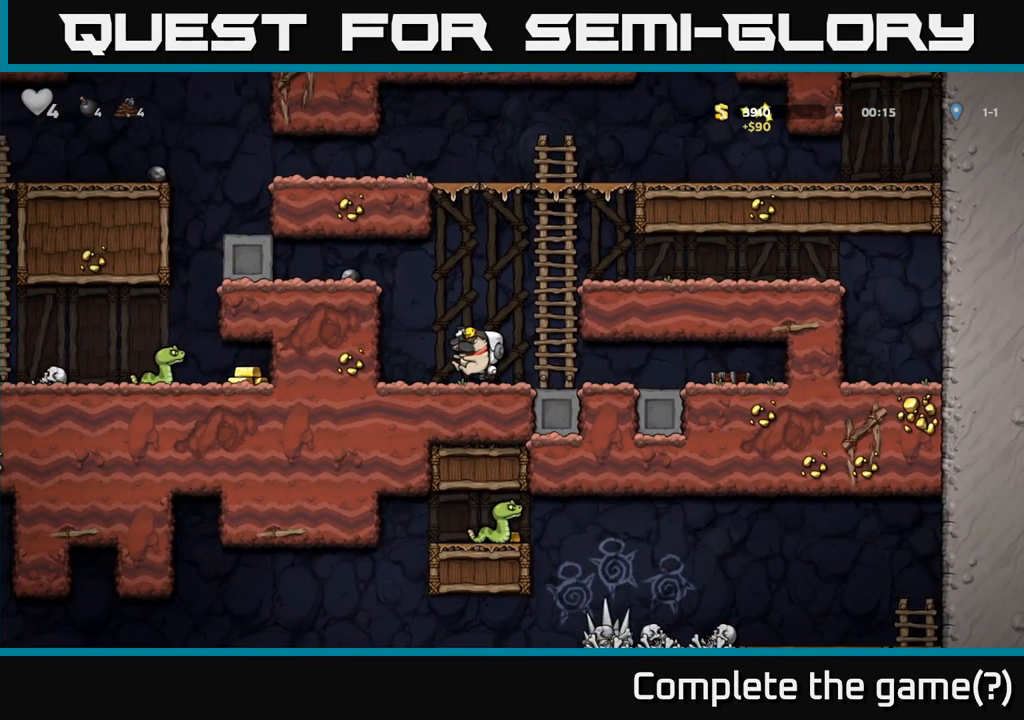
{"buttons": ["DPAD_LEFT"], "left_stick": "center", "events": [[100, "A", "up"], [317, "A", "down"], [417, "A", "up"]]}
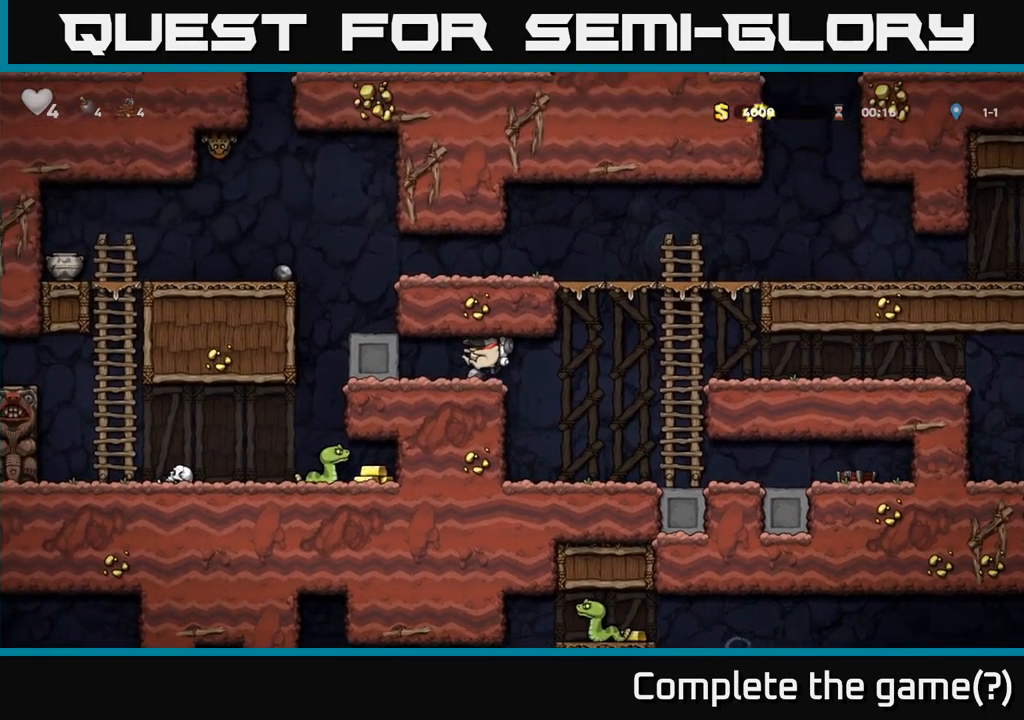
{"buttons": ["DPAD_RIGHT"], "left_stick": "center", "events": [[100, "DPAD_LEFT", "up"], [267, "DPAD_RIGHT", "down"]]}
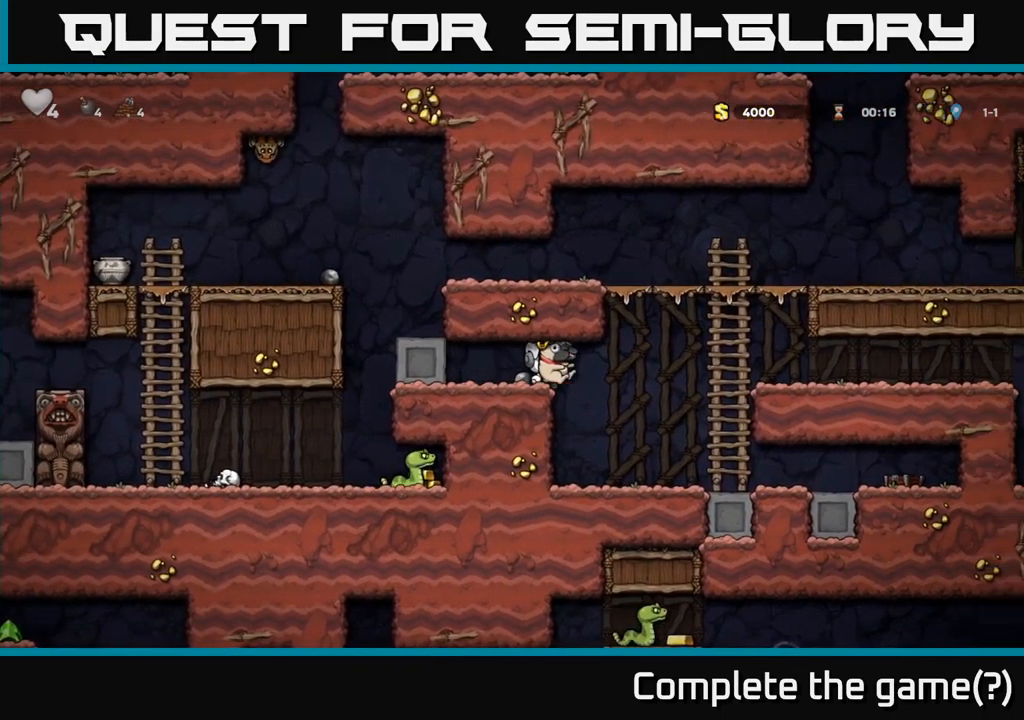
{"buttons": ["DPAD_UP"], "left_stick": "center", "events": [[50, "A", "down"], [217, "A", "up"], [384, "DPAD_RIGHT", "up"], [384, "DPAD_UP", "down"]]}
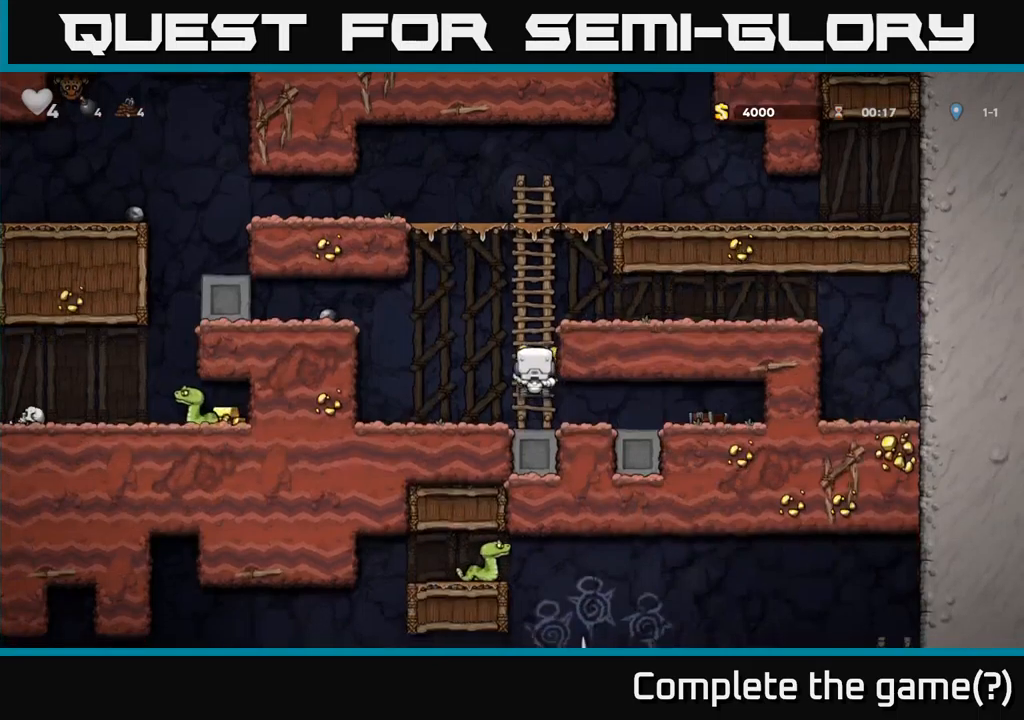
{"buttons": ["A", "DPAD_UP", "DPAD_LEFT"], "left_stick": "center", "events": [[483, "A", "down"], [500, "DPAD_LEFT", "down"]]}
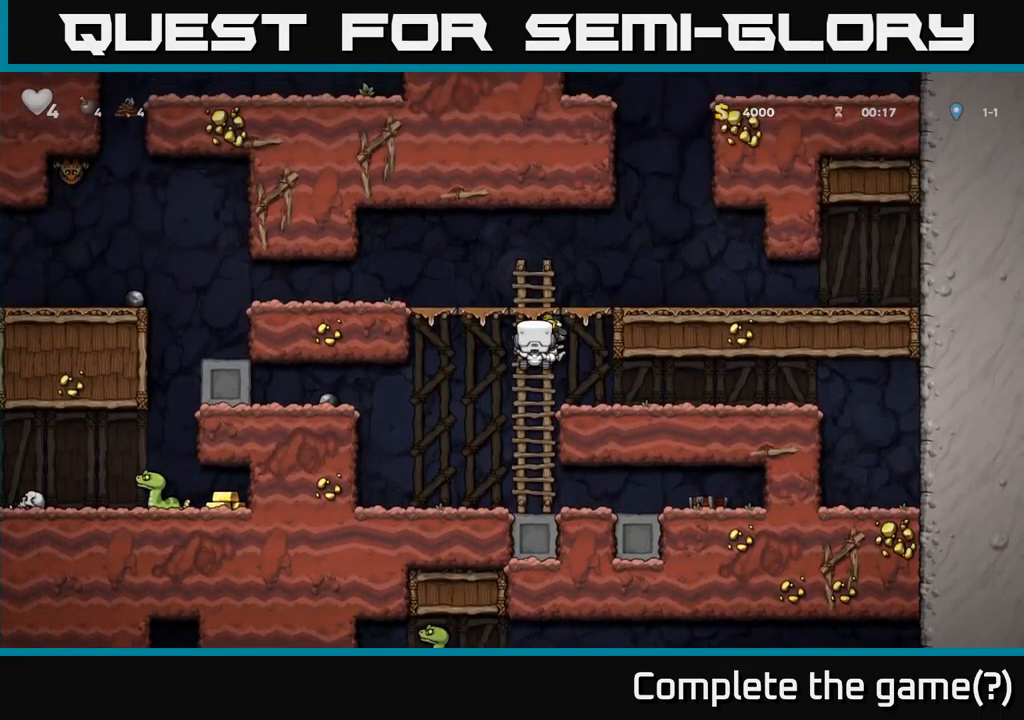
{"buttons": ["DPAD_LEFT"], "left_stick": "center", "events": [[50, "DPAD_UP", "up"], [150, "A", "up"]]}
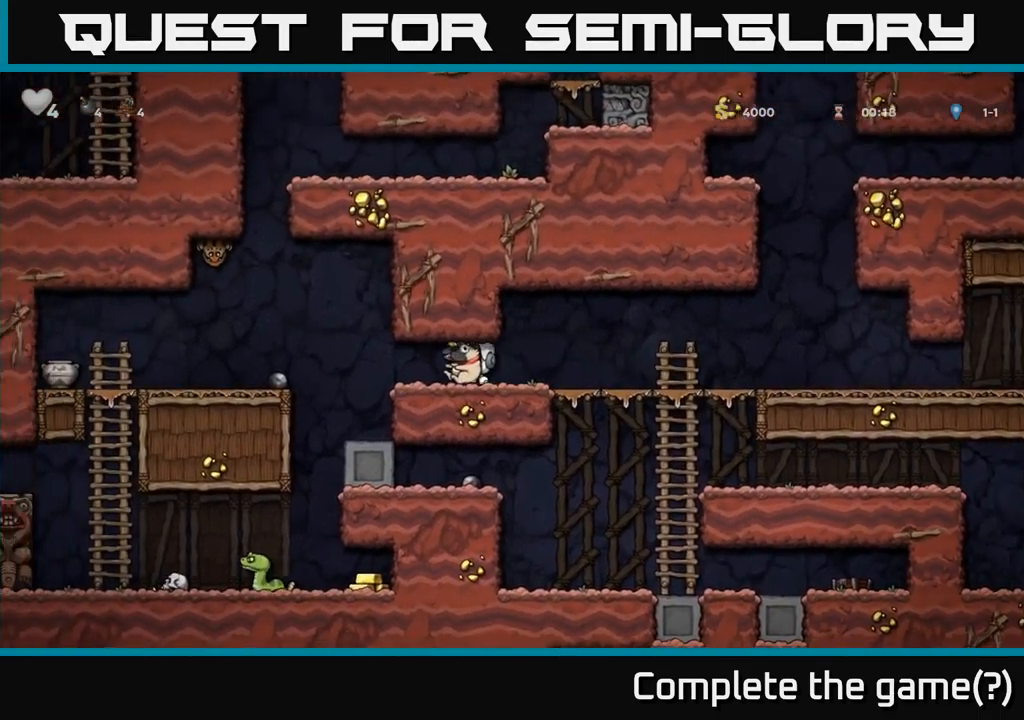
{"buttons": [], "left_stick": "center", "events": [[216, "A", "down"], [283, "DPAD_UP", "down"], [316, "A", "up"], [333, "DPAD_LEFT", "up"], [333, "X", "down"], [400, "DPAD_UP", "up"], [416, "X", "up"]]}
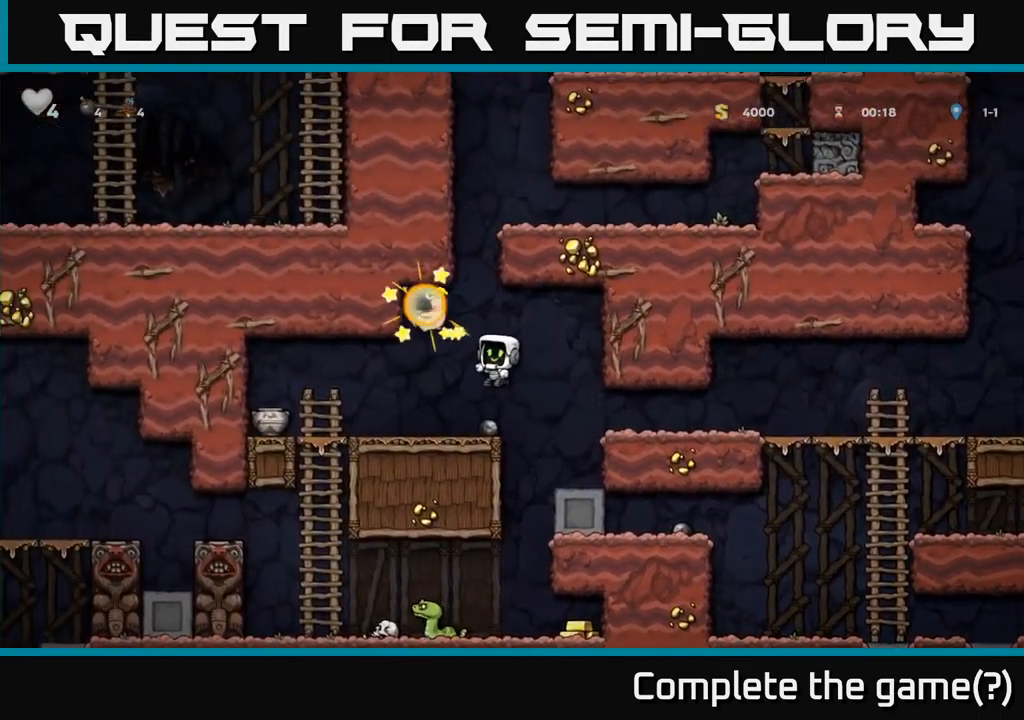
{"buttons": ["DPAD_DOWN"], "left_stick": "center", "events": [[383, "DPAD_LEFT", "down"], [450, "DPAD_LEFT", "up"], [500, "DPAD_DOWN", "down"]]}
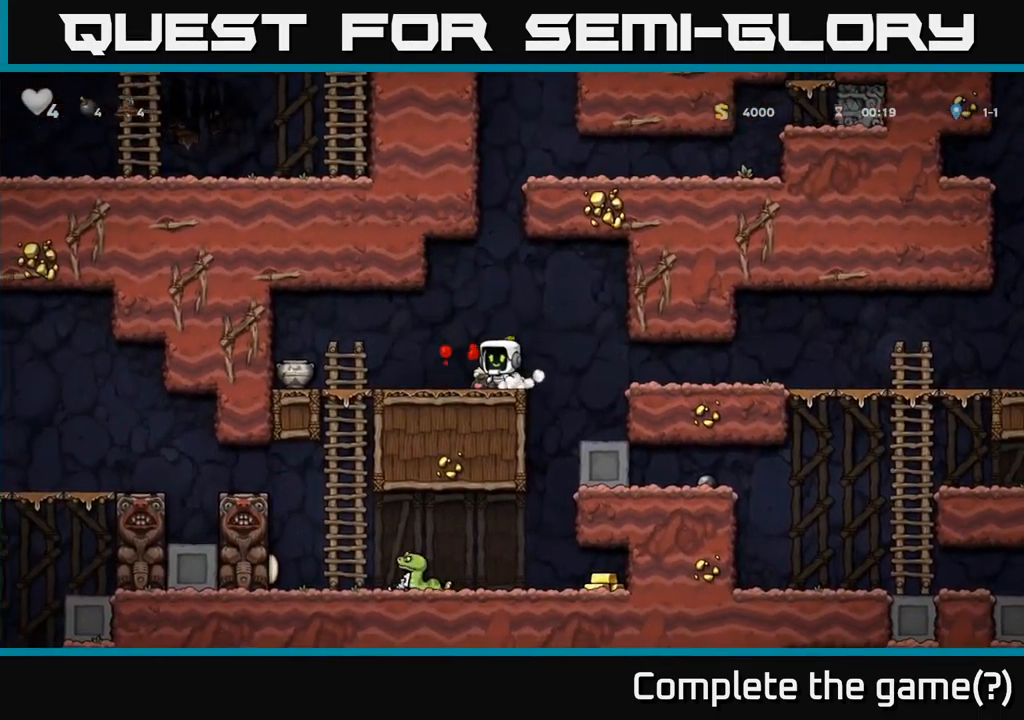
{"buttons": ["DPAD_LEFT"], "left_stick": "center", "events": [[33, "DPAD_RIGHT", "down"], [66, "X", "down"], [83, "DPAD_RIGHT", "up"], [183, "X", "up"], [216, "DPAD_DOWN", "up"], [266, "DPAD_RIGHT", "down"], [366, "DPAD_RIGHT", "up"], [466, "DPAD_LEFT", "down"]]}
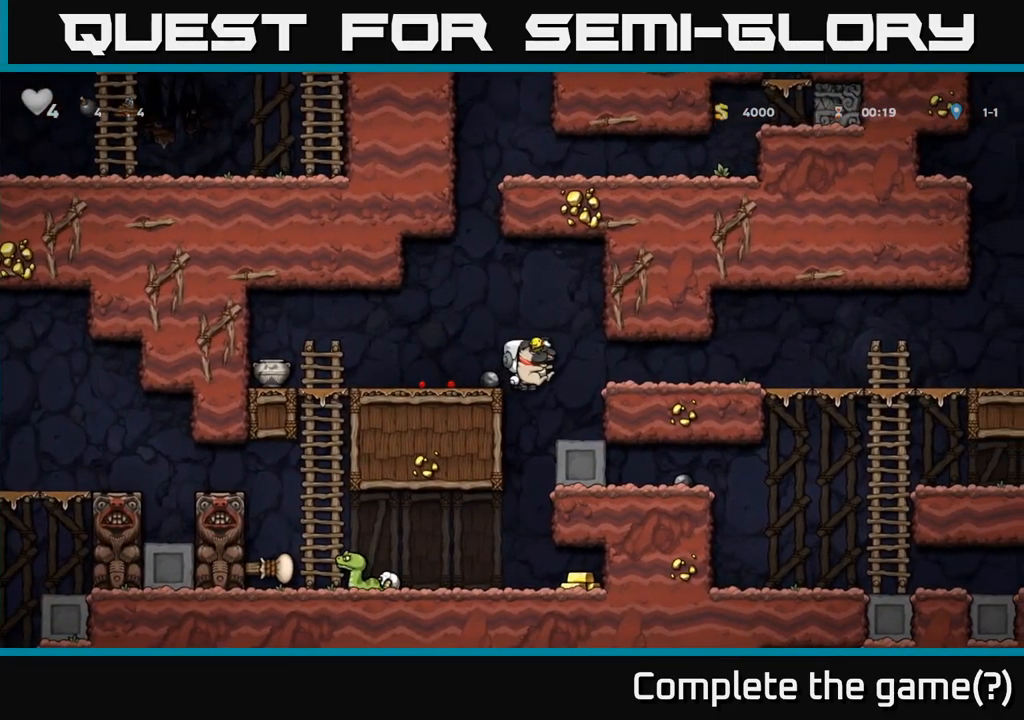
{"buttons": ["DPAD_LEFT"], "left_stick": "center", "events": [[50, "DPAD_LEFT", "up"], [483, "DPAD_LEFT", "down"]]}
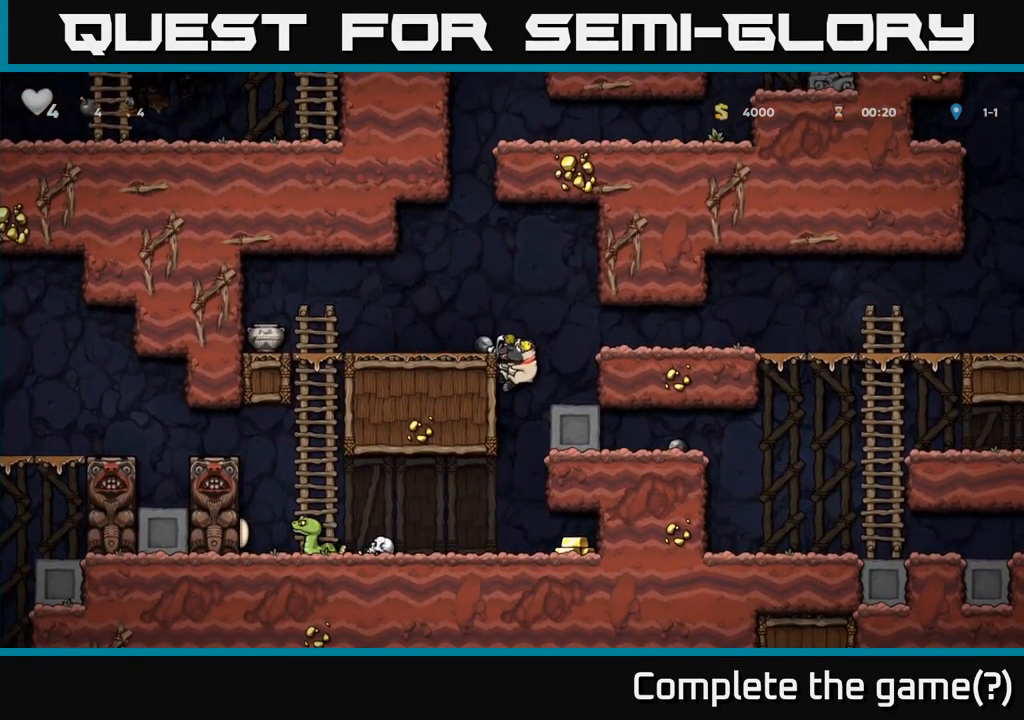
{"buttons": [], "left_stick": "center", "events": [[50, "DPAD_LEFT", "up"], [250, "DPAD_DOWN", "down"], [316, "A", "down"], [383, "A", "up"], [383, "DPAD_DOWN", "up"]]}
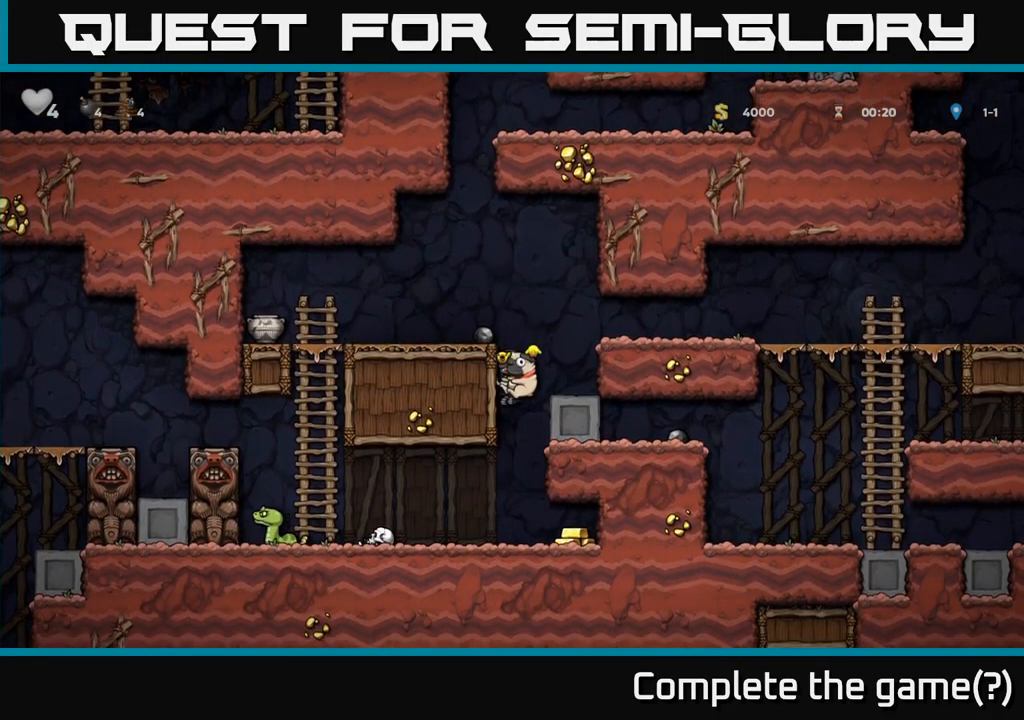
{"buttons": ["DPAD_LEFT"], "left_stick": "center", "events": [[233, "DPAD_RIGHT", "down"], [433, "DPAD_RIGHT", "up"], [500, "DPAD_LEFT", "down"]]}
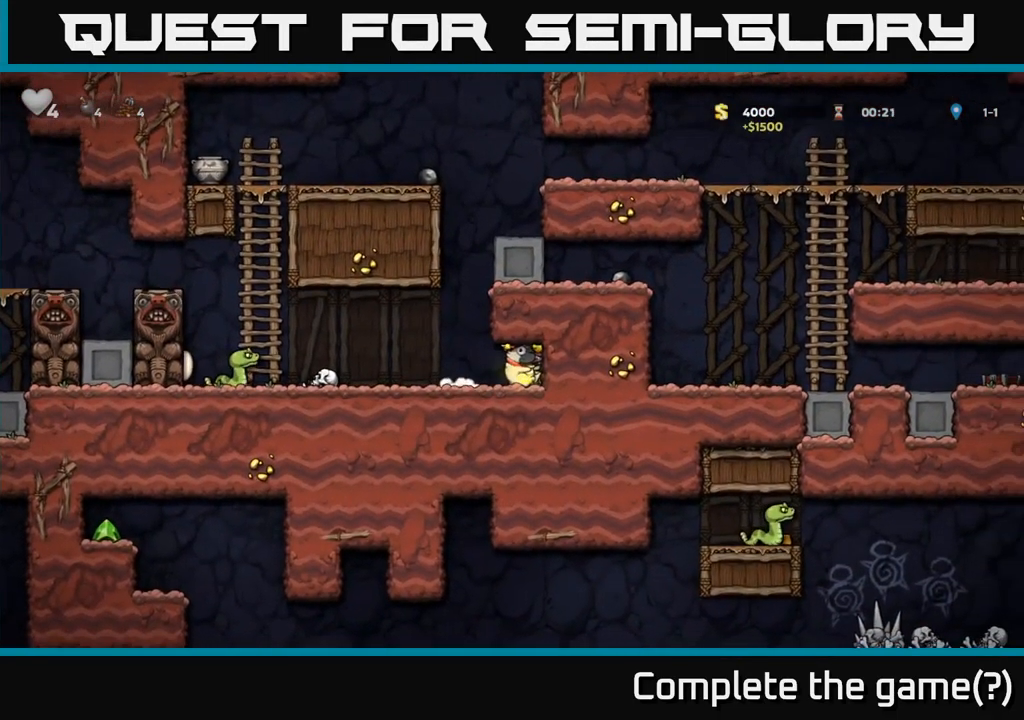
{"buttons": [], "left_stick": "center", "events": [[183, "DPAD_LEFT", "up"]]}
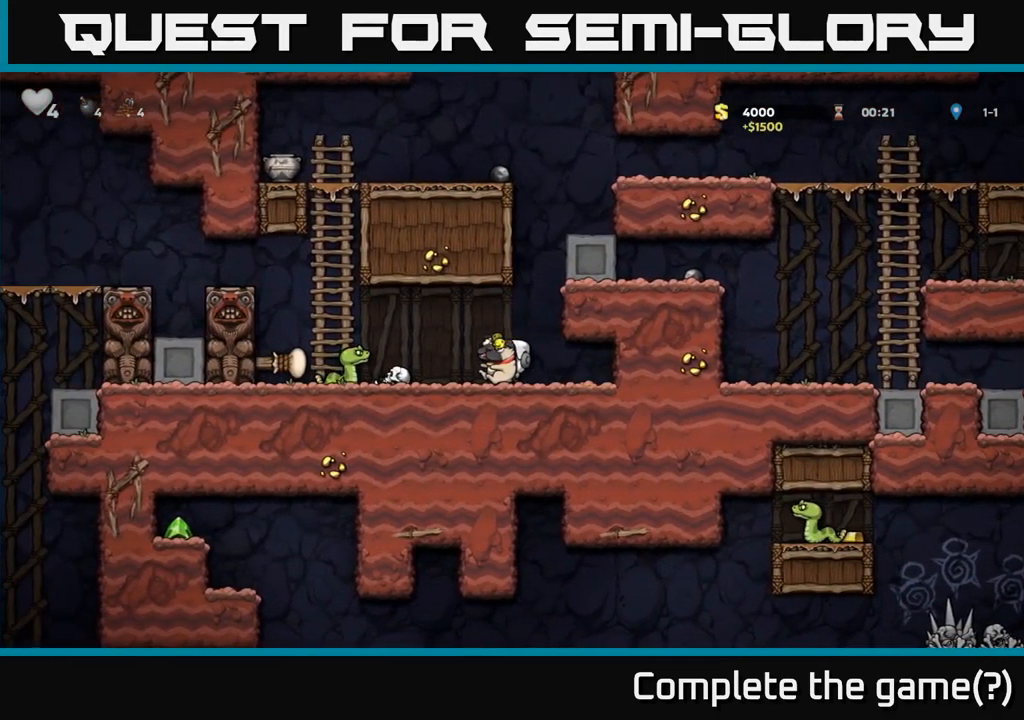
{"buttons": [], "left_stick": "center", "events": [[66, "DPAD_LEFT", "down"], [116, "A", "down"], [200, "A", "up"], [350, "DPAD_LEFT", "up"]]}
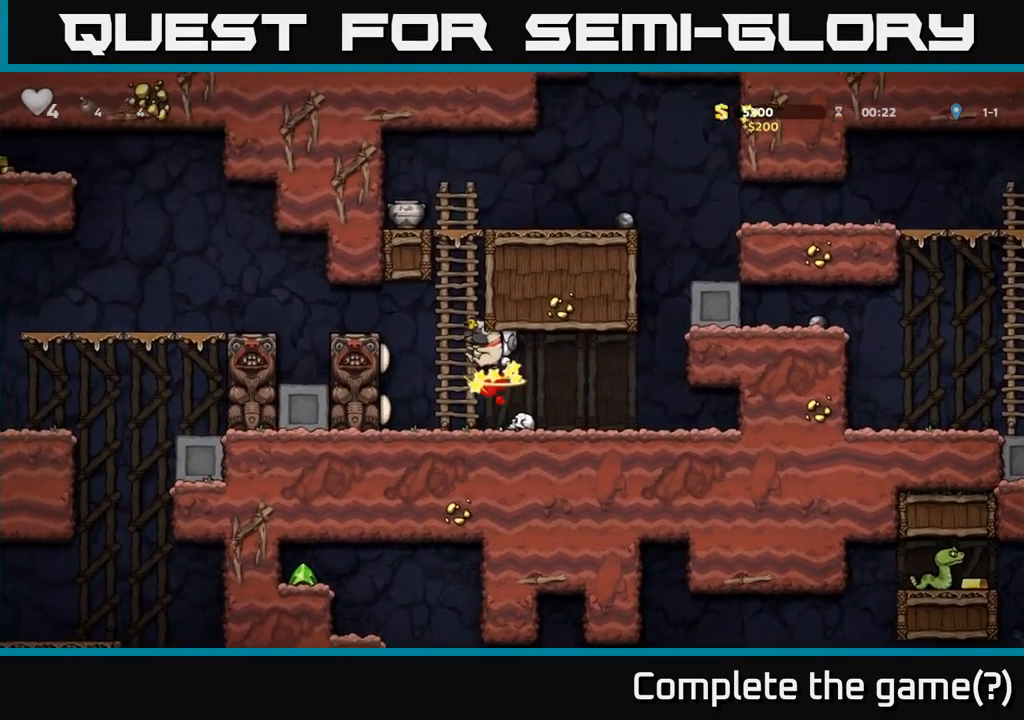
{"buttons": [], "left_stick": "center", "events": []}
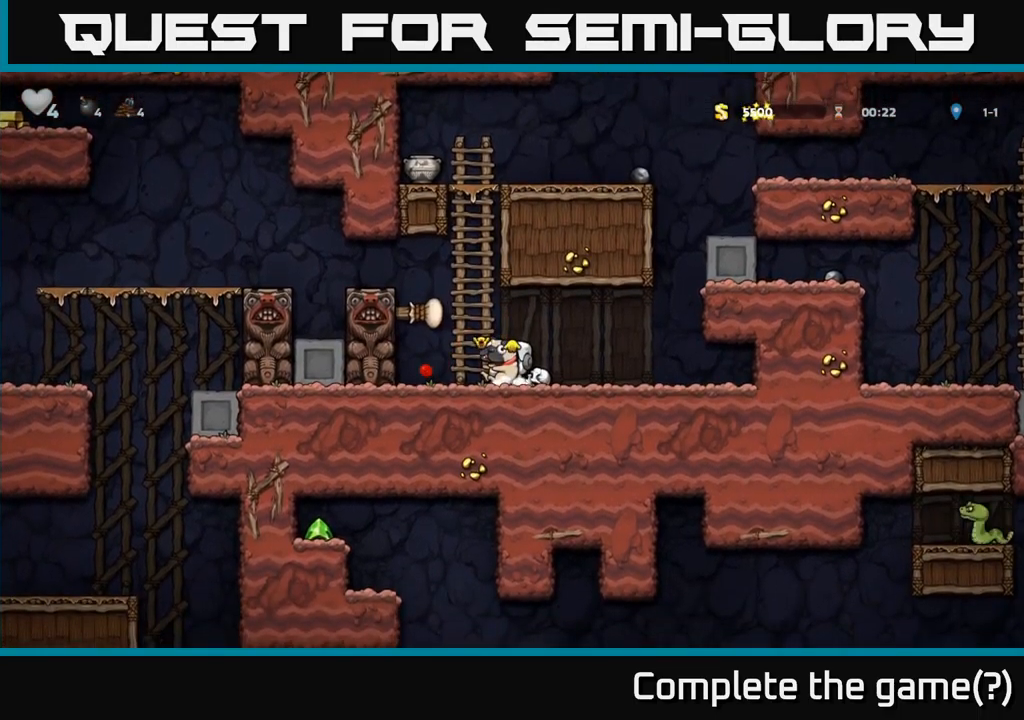
{"buttons": ["A", "DPAD_LEFT"], "left_stick": "center", "events": [[150, "DPAD_LEFT", "down"], [183, "A", "down"], [333, "A", "up"], [500, "A", "down"]]}
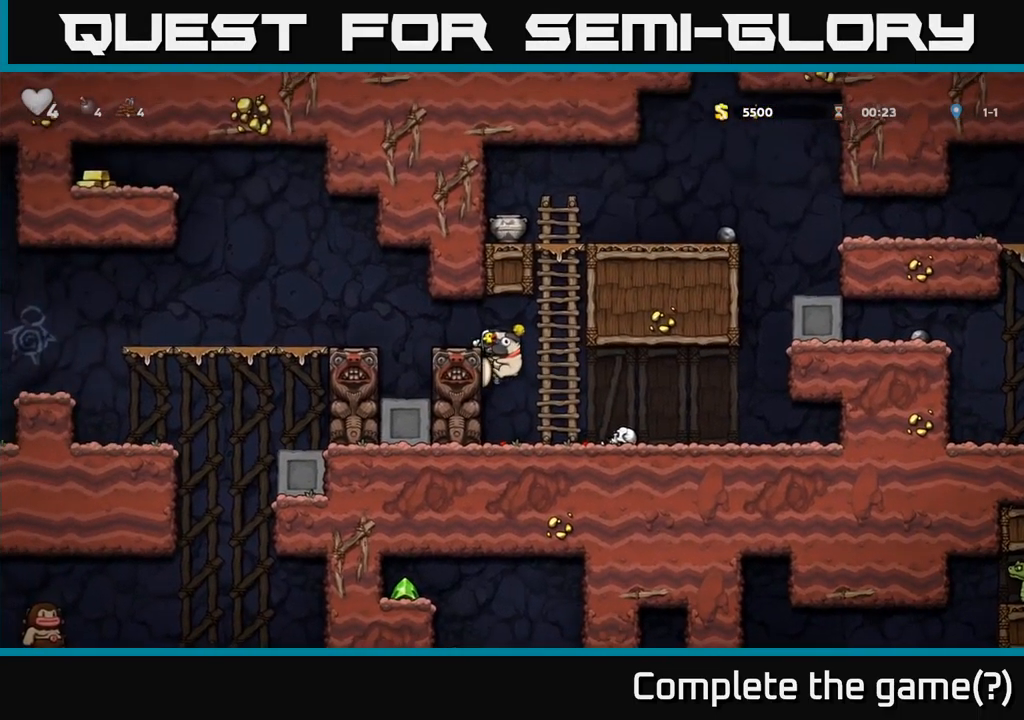
{"buttons": ["DPAD_LEFT"], "left_stick": "center", "events": [[67, "A", "up"], [300, "A", "down"], [400, "A", "up"]]}
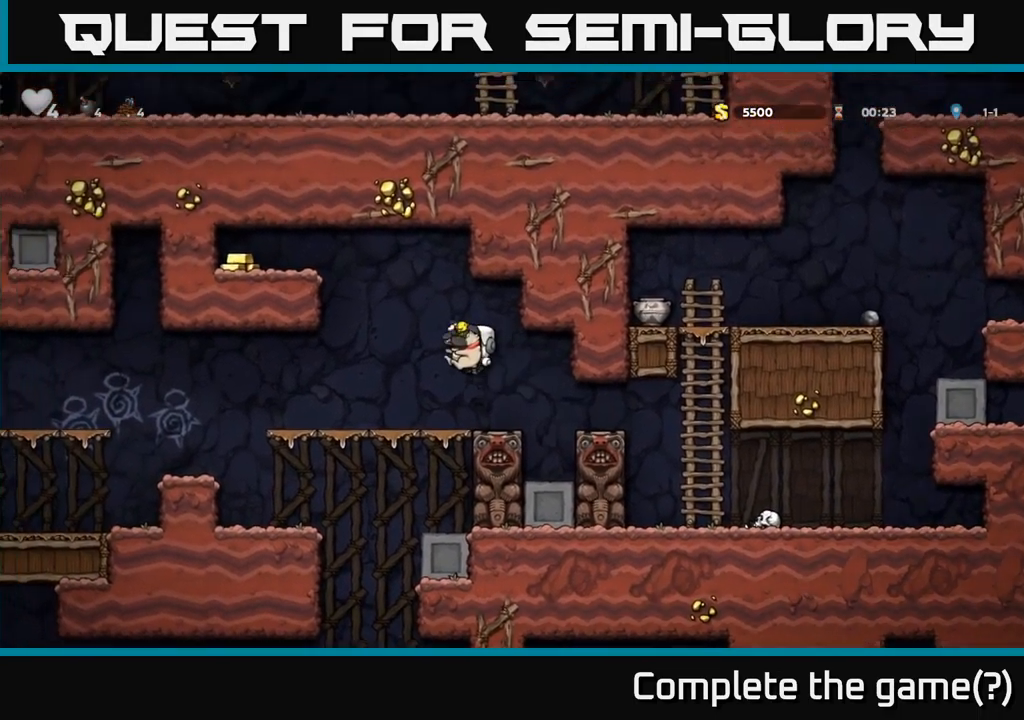
{"buttons": ["DPAD_LEFT"], "left_stick": "center", "events": [[417, "A", "down"], [500, "A", "up"]]}
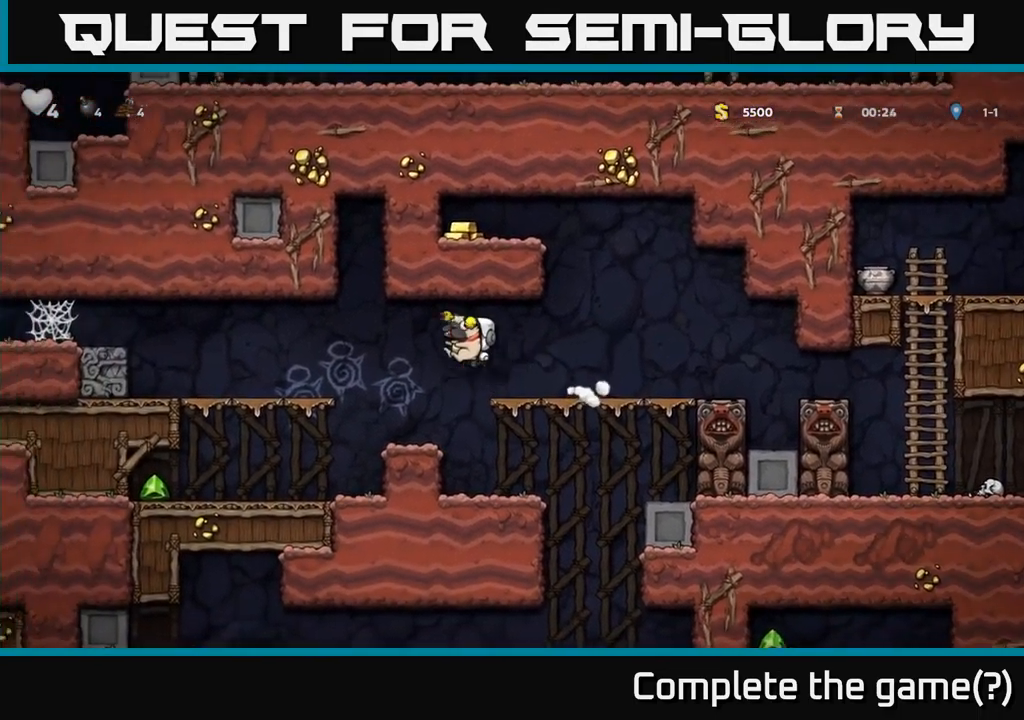
{"buttons": ["DPAD_DOWN", "DPAD_RIGHT"], "left_stick": "center", "events": [[250, "DPAD_LEFT", "up"], [383, "DPAD_DOWN", "down"], [433, "A", "down"], [467, "DPAD_RIGHT", "down"], [500, "A", "up"]]}
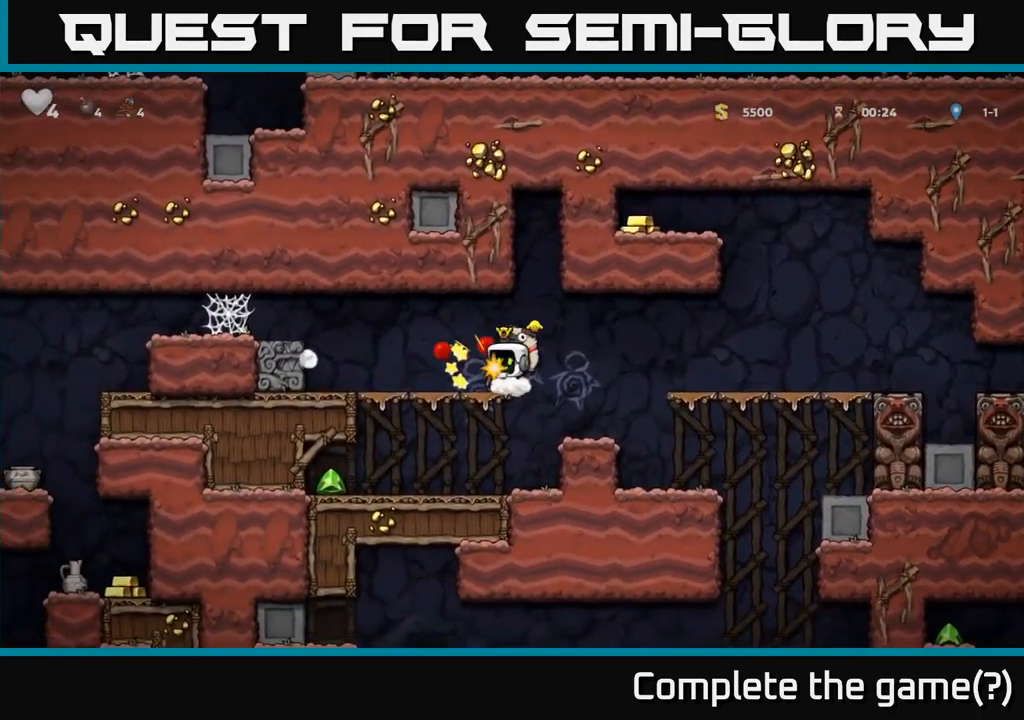
{"buttons": ["DPAD_LEFT"], "left_stick": "center", "events": [[17, "DPAD_DOWN", "up"], [67, "DPAD_RIGHT", "up"], [117, "DPAD_LEFT", "down"], [267, "DPAD_LEFT", "up"], [433, "DPAD_LEFT", "down"]]}
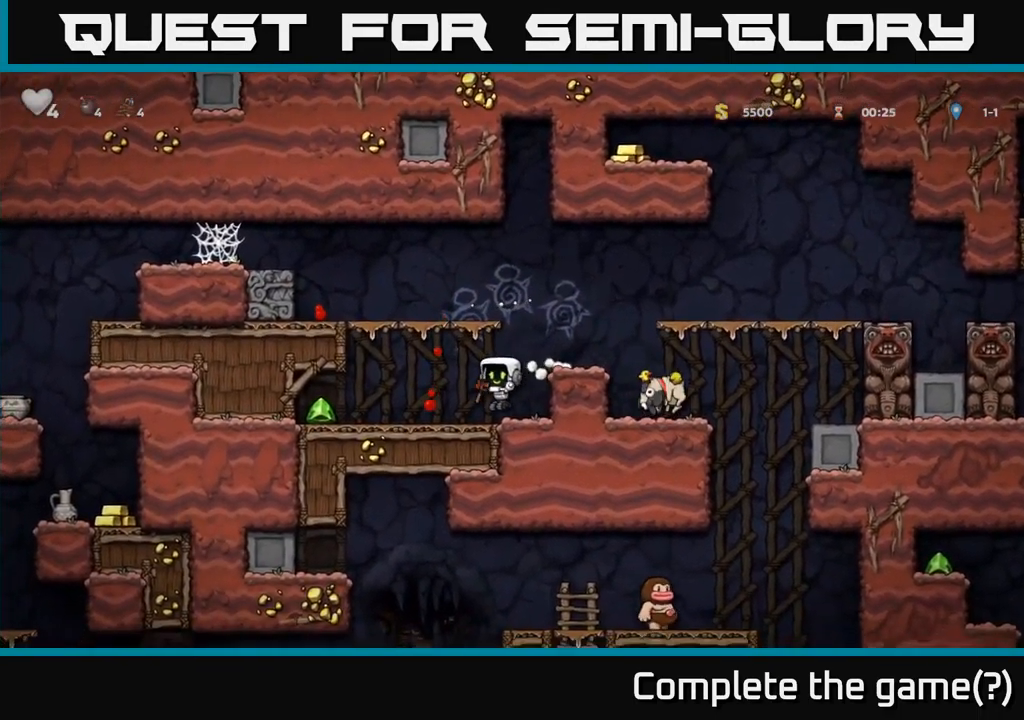
{"buttons": ["DPAD_RIGHT"], "left_stick": "center", "events": [[350, "DPAD_LEFT", "up"], [383, "DPAD_RIGHT", "down"]]}
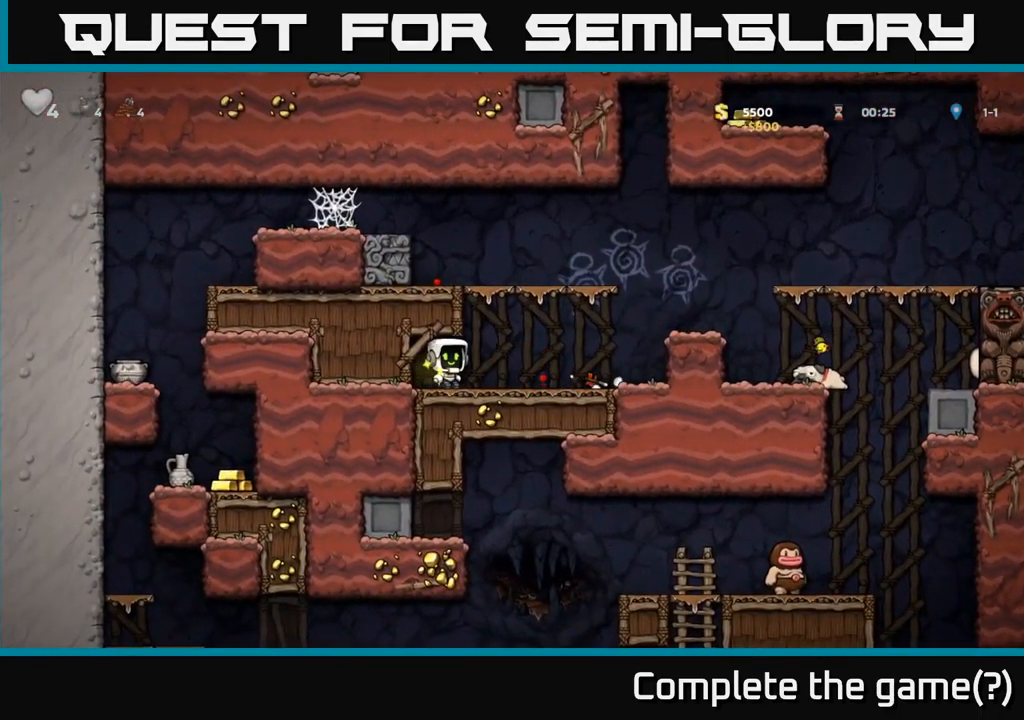
{"buttons": [], "left_stick": "center", "events": [[183, "A", "down"], [333, "A", "up"], [433, "DPAD_RIGHT", "up"]]}
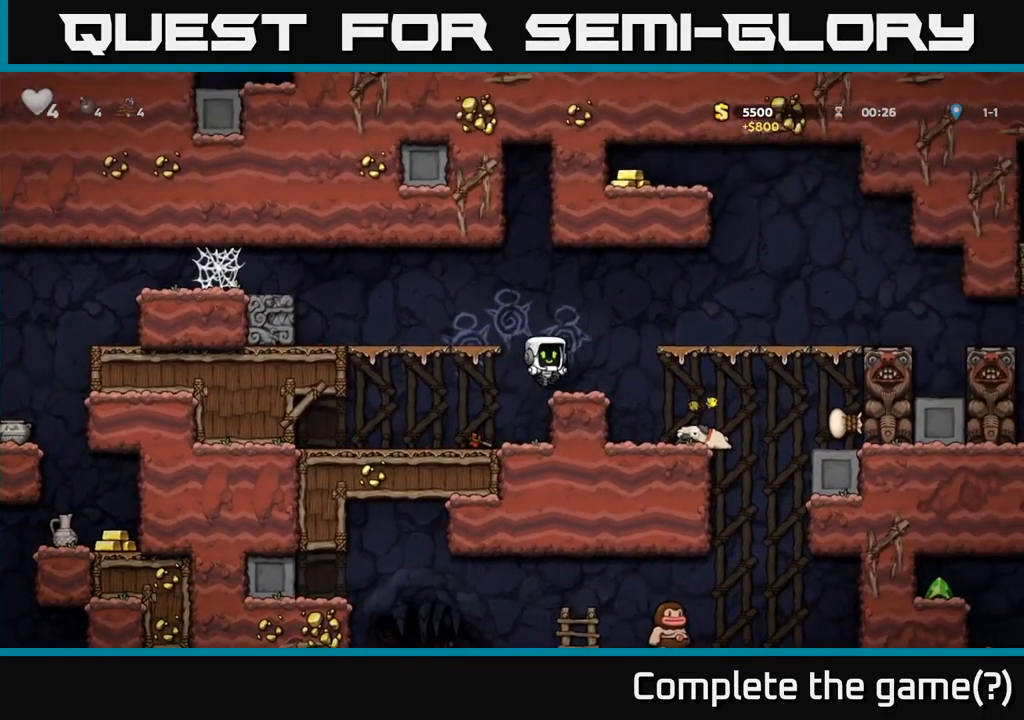
{"buttons": ["DPAD_LEFT"], "left_stick": "center", "events": [[167, "A", "down"], [183, "DPAD_LEFT", "down"], [283, "A", "up"]]}
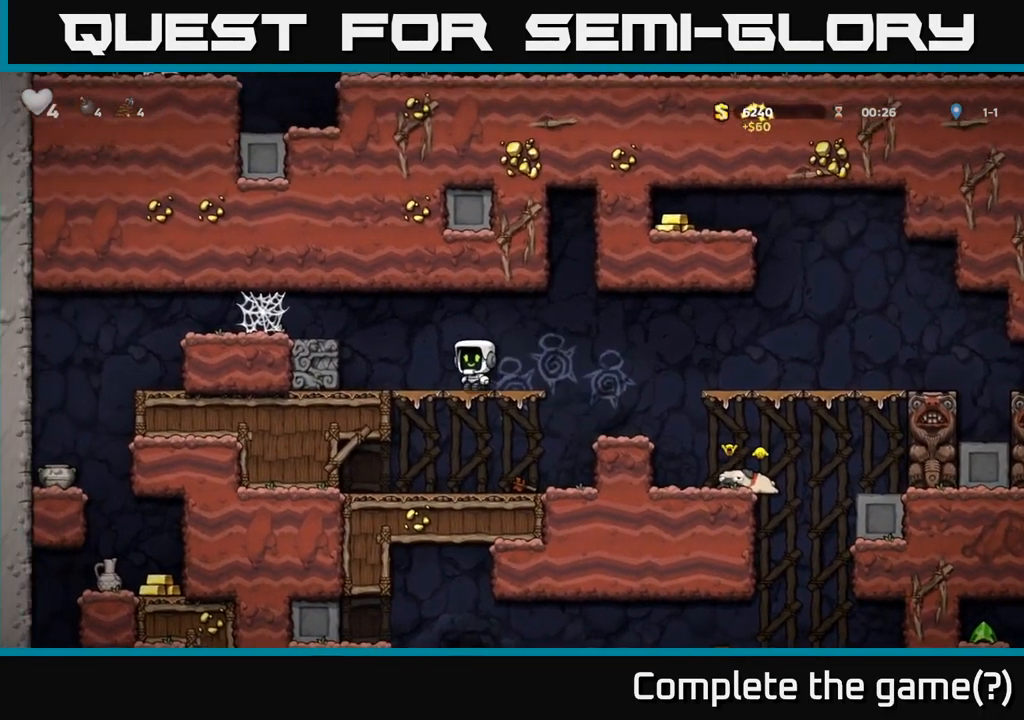
{"buttons": ["A", "DPAD_LEFT"], "left_stick": "center", "events": [[67, "A", "down"], [233, "A", "up"], [433, "A", "down"]]}
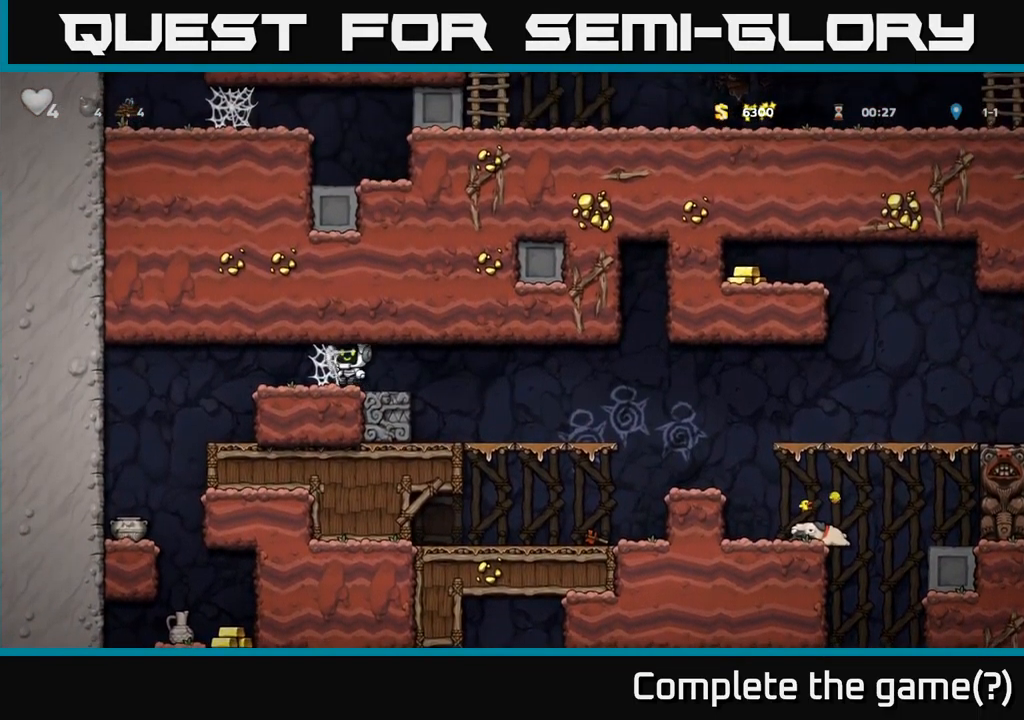
{"buttons": ["DPAD_LEFT"], "left_stick": "center", "events": [[17, "A", "up"], [84, "A", "down"], [167, "A", "up"], [234, "A", "down"], [334, "A", "up"]]}
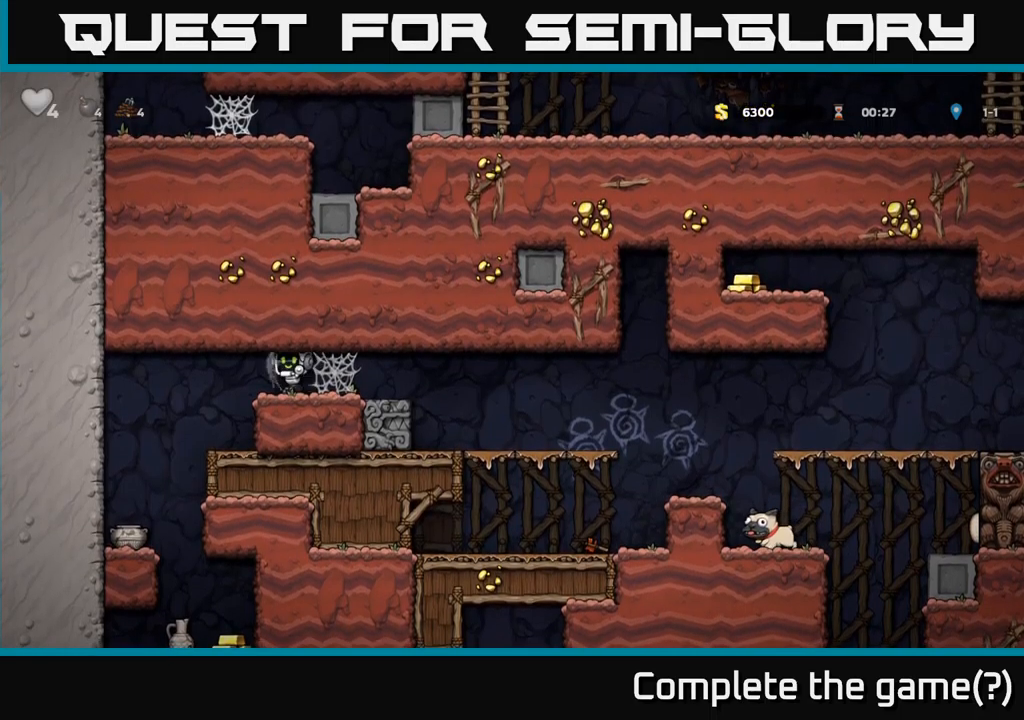
{"buttons": ["DPAD_DOWN"], "left_stick": "center", "events": [[350, "DPAD_LEFT", "up"], [434, "DPAD_DOWN", "down"]]}
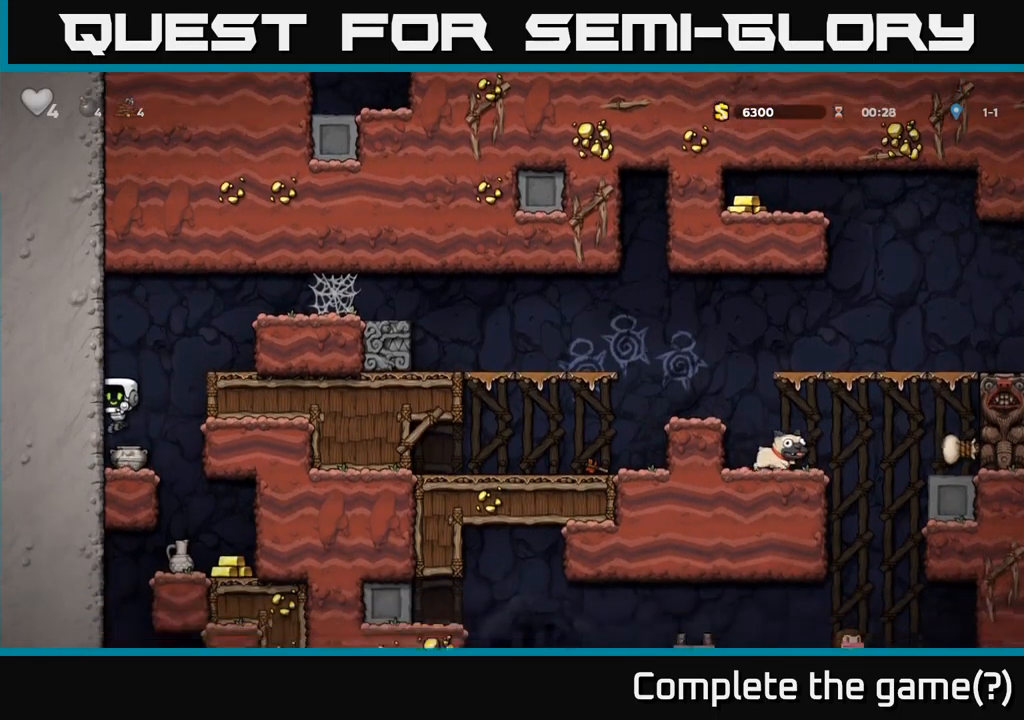
{"buttons": ["DPAD_RIGHT"], "left_stick": "center", "events": [[134, "X", "down"], [234, "DPAD_DOWN", "up"], [234, "DPAD_RIGHT", "down"], [250, "X", "up"]]}
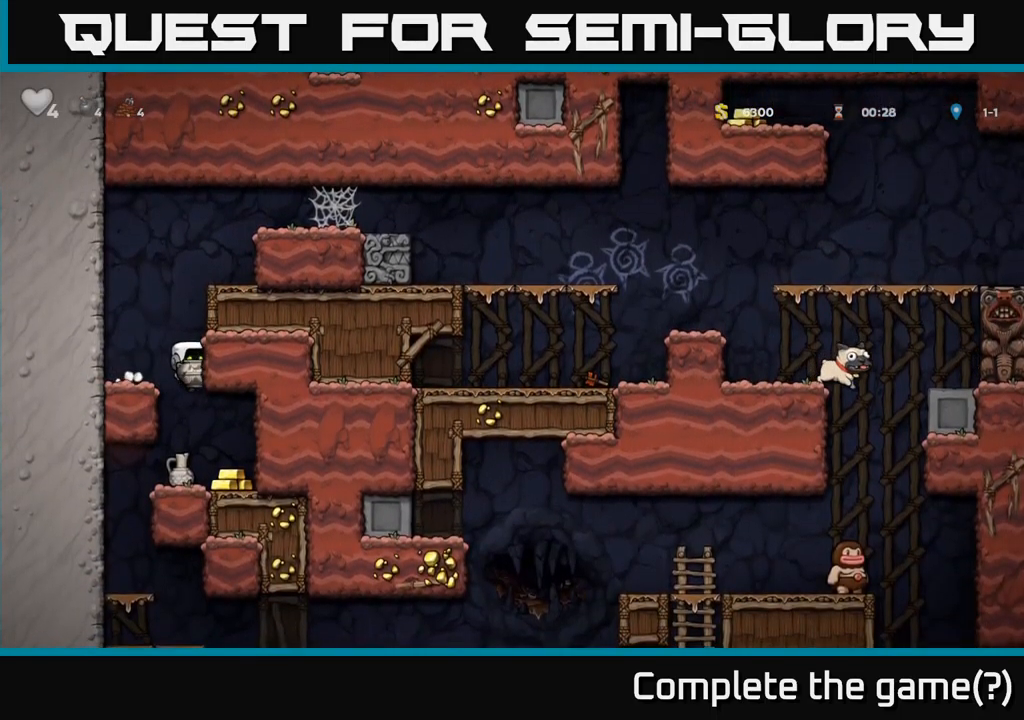
{"buttons": ["X"], "left_stick": "center", "events": [[350, "DPAD_RIGHT", "up"], [384, "DPAD_LEFT", "down"], [434, "DPAD_LEFT", "up"], [434, "X", "down"]]}